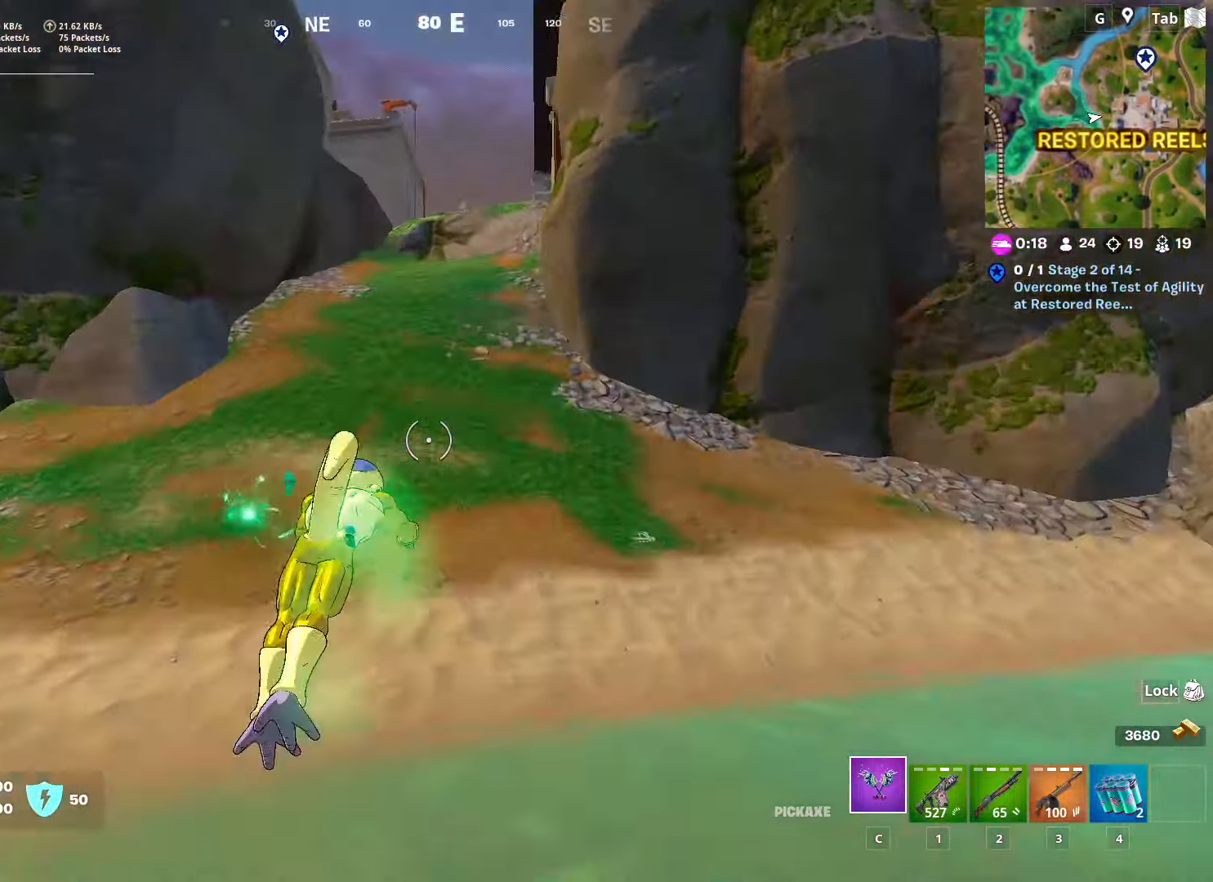
Gameplay with keyboard and mouse; each line is a JSON object with the keys and mouse buttons held at the frame after it. "events" lists presses ("down") and releases ("up") of "1", "2", "3", "4", "5", "a", "alt", "c", "caps_lock", "ctrl", "d", "e", "f", "g", "q", "r", "s", "shift", "space", "t", "tab", "v", "w", "x", "z", "mouse_left", "mouse_wheel" and "mouse_right" between this image and that frame as [ms after this image, input, new state], when the widget could be followed in between. "mouse_left", "mouse_wheel", "mouse_right" = the "left", "wheel", "right" buttons of the "mouse" list. No other keys are recorded. "wheel" means that the mouse wheel is clicked or scrolled. "mouse_move" is the direction in which the mouse moves at that frame (one of eight, or "still"), when it could be read.
{"keys": ["w"], "mouse": [], "mouse_move": "up-left", "events": []}
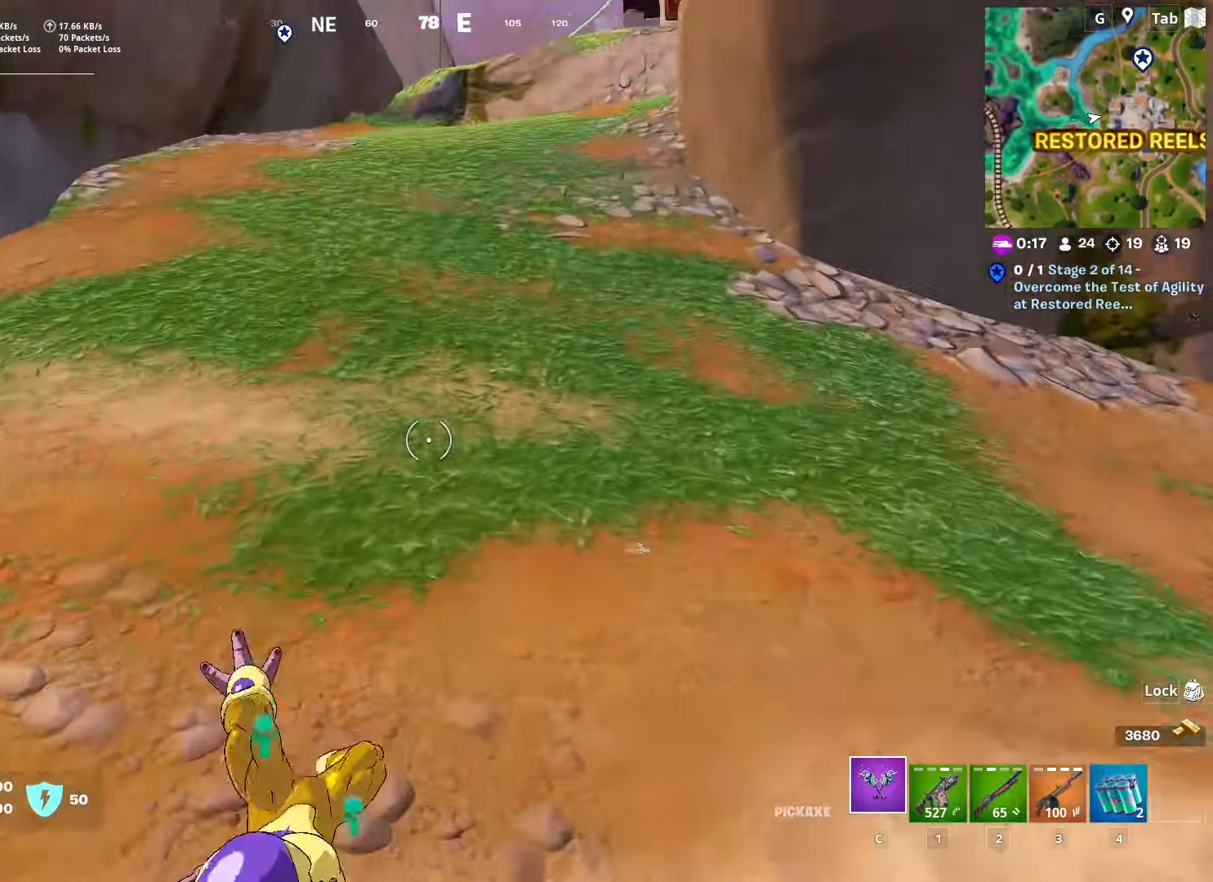
{"keys": ["w"], "mouse": [], "mouse_move": "still", "events": [[267, "ctrl", "down"], [500, "ctrl", "up"]]}
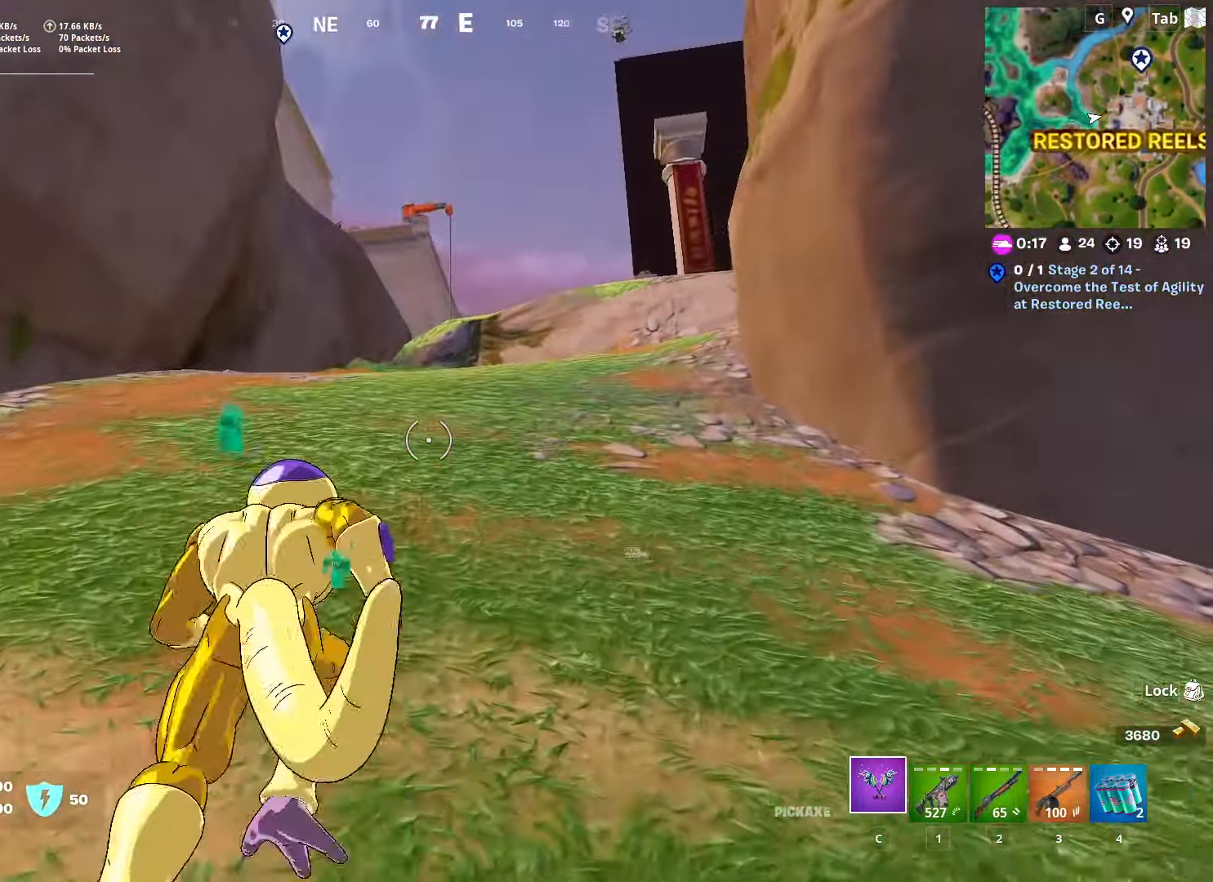
{"keys": ["w"], "mouse": [], "mouse_move": "still", "events": [[334, "space", "down"], [484, "space", "up"]]}
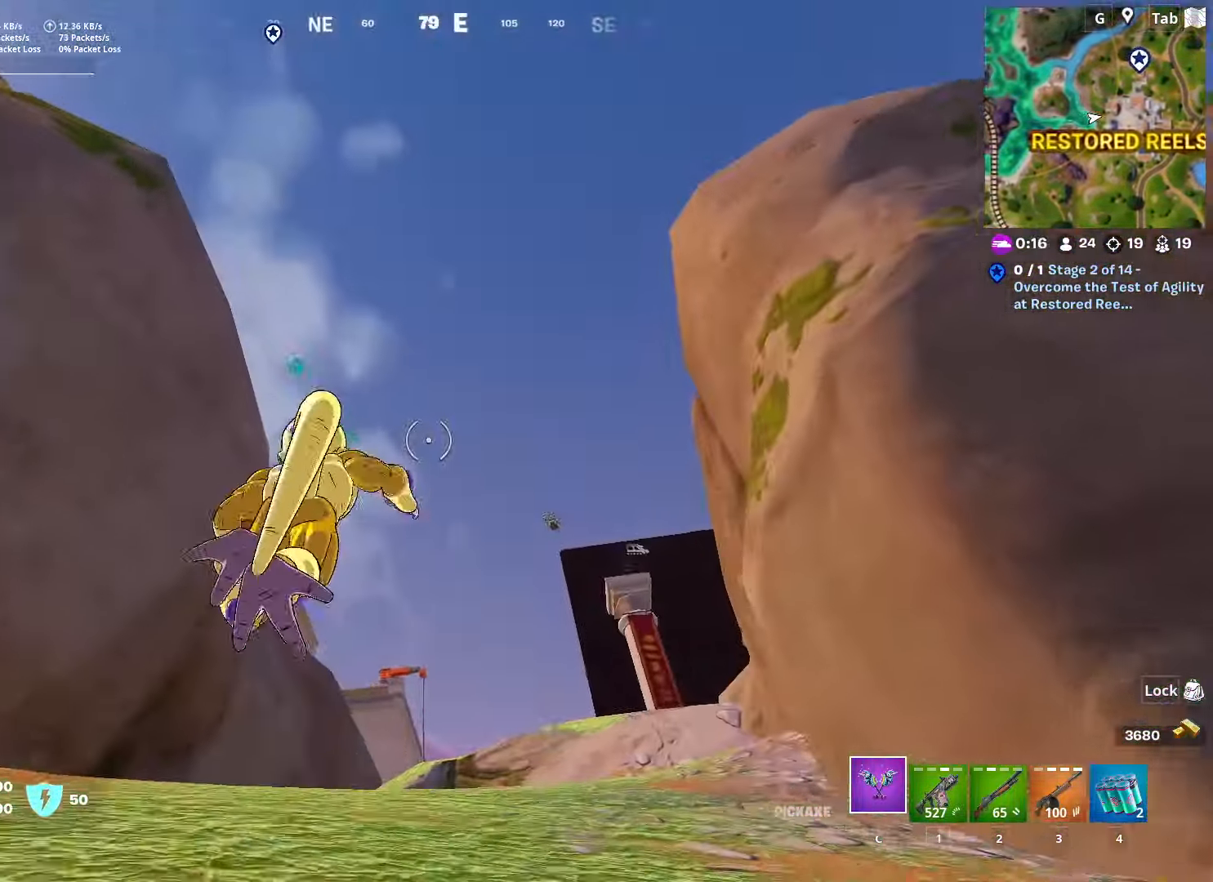
{"keys": ["w"], "mouse": [], "mouse_move": "still", "events": [[66, "space", "down"], [250, "space", "up"]]}
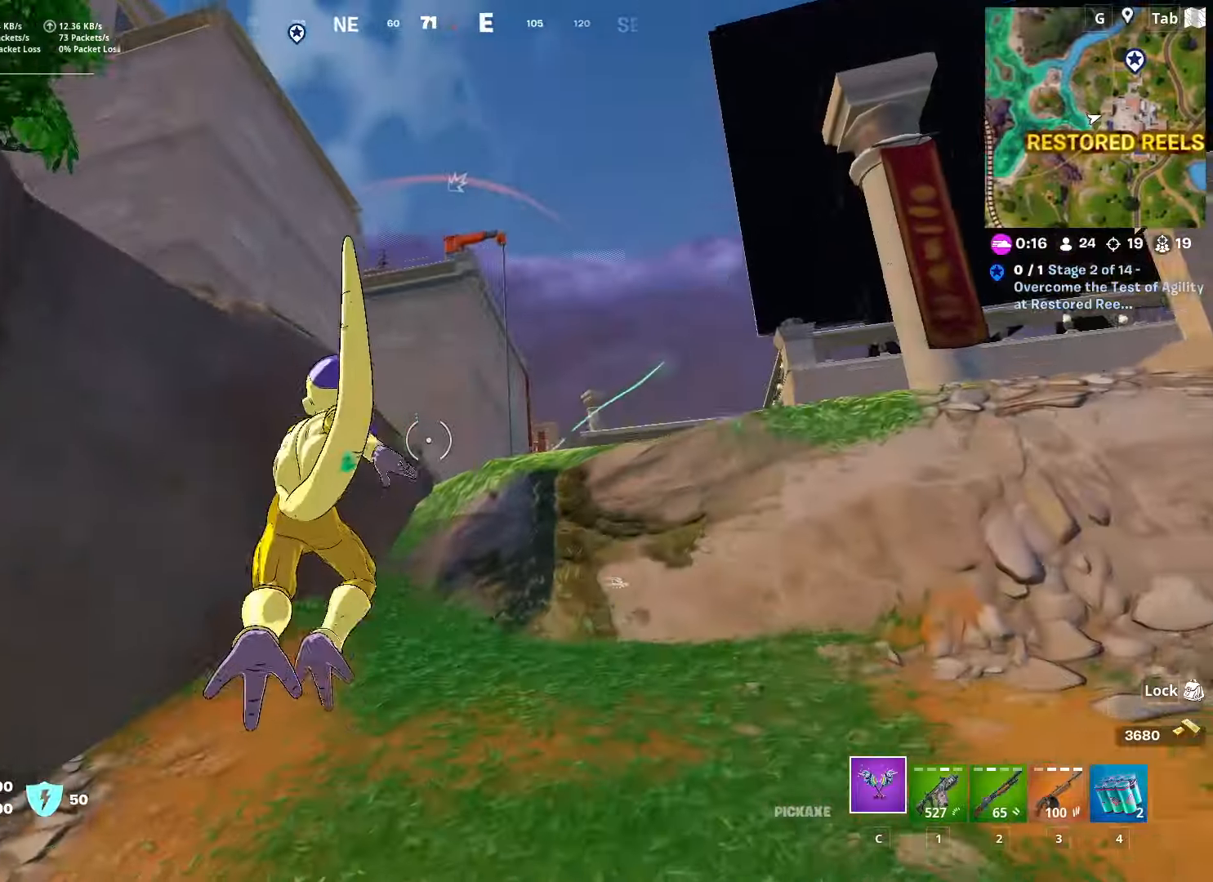
{"keys": ["space", "w"], "mouse": [], "mouse_move": "right", "events": [[467, "space", "down"]]}
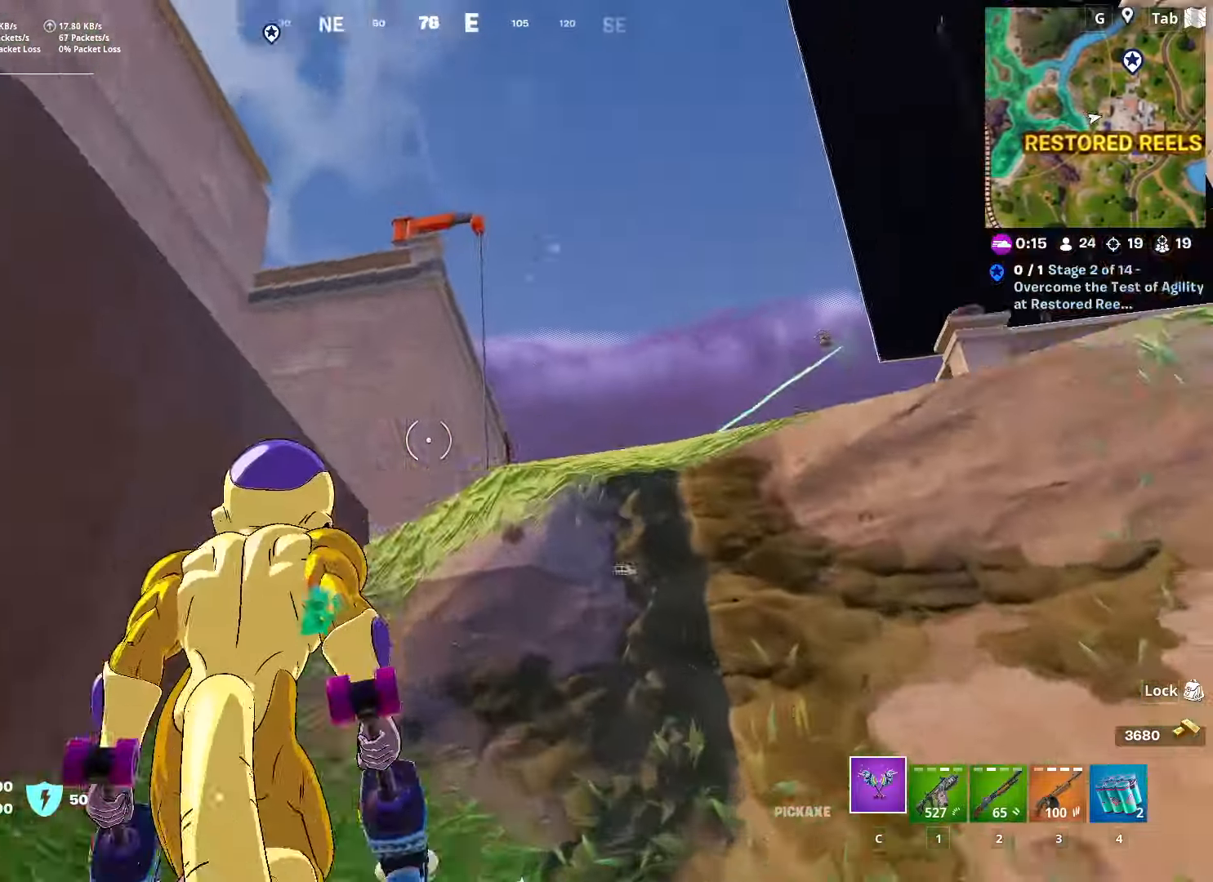
{"keys": ["w"], "mouse": [], "mouse_move": "down", "events": [[100, "space", "up"], [234, "space", "down"], [384, "space", "up"]]}
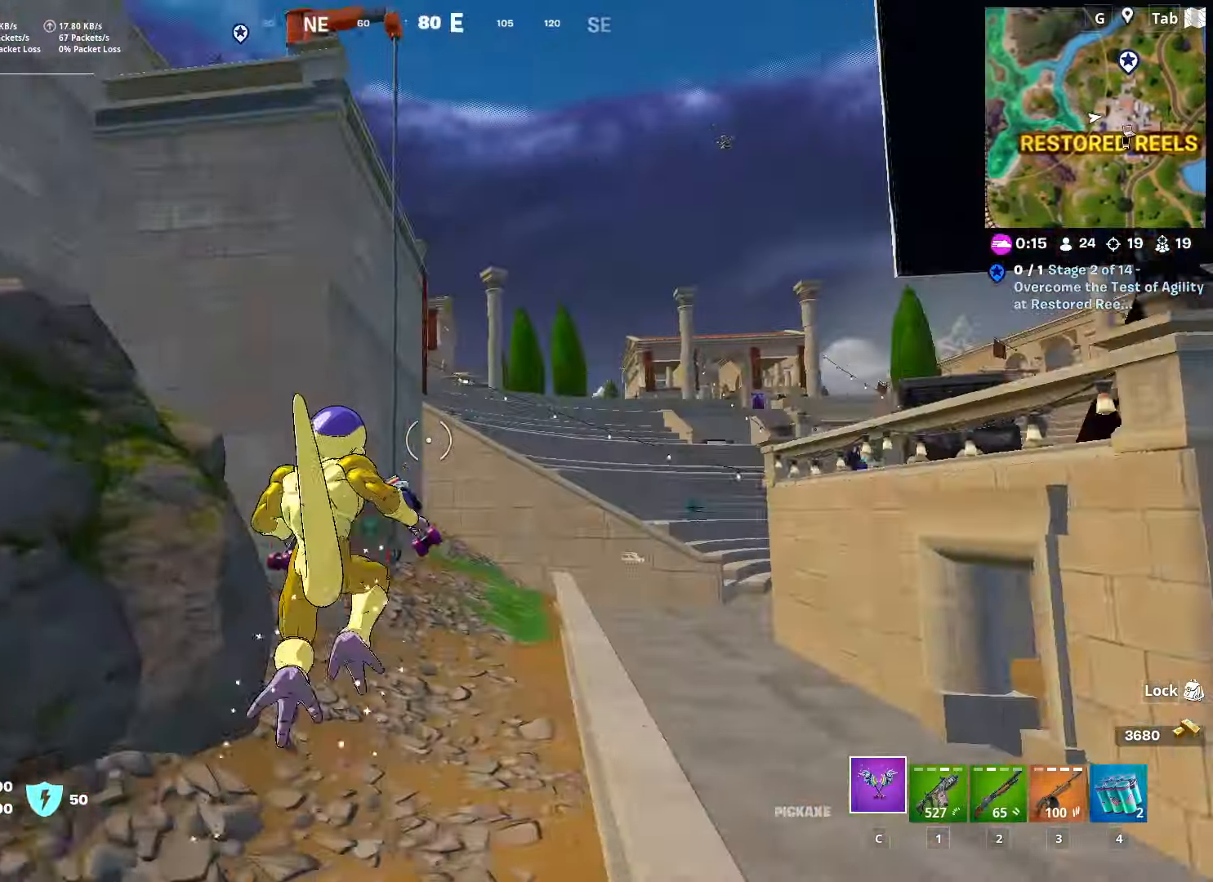
{"keys": ["shift", "w"], "mouse": [], "mouse_move": "up-left", "events": [[300, "shift", "down"]]}
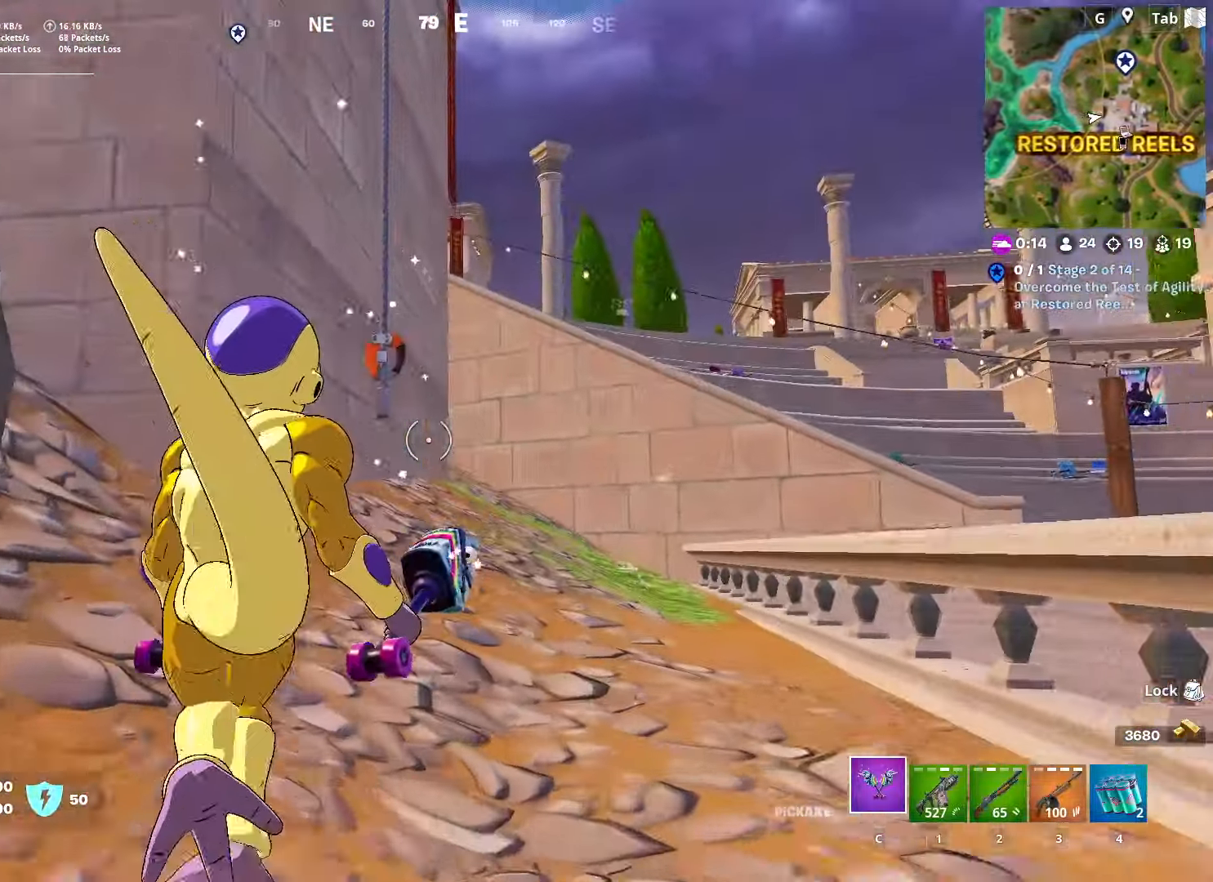
{"keys": ["w"], "mouse": [], "mouse_move": "left", "events": [[284, "mouse_wheel", "down"], [284, "shift", "up"], [284, "space", "down"], [451, "mouse_wheel", "up"], [501, "space", "up"]]}
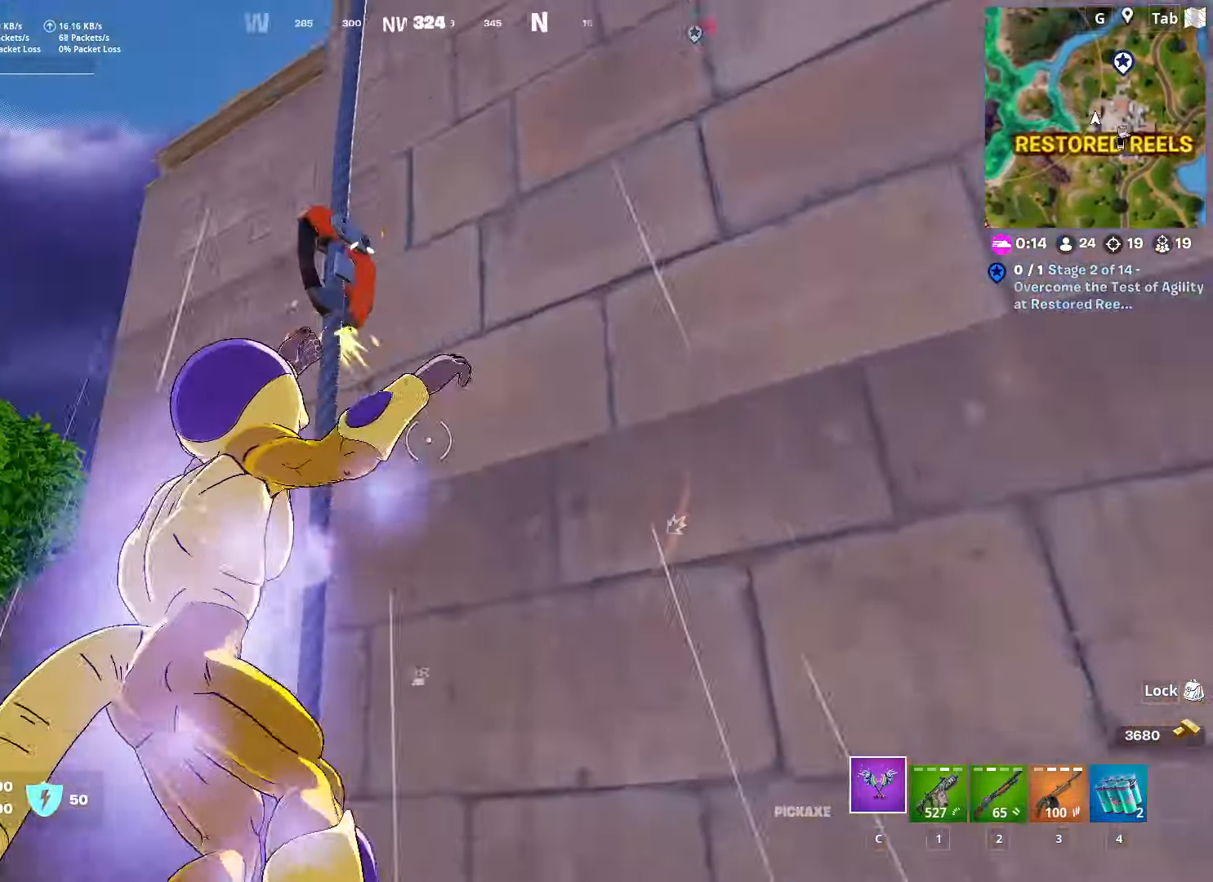
{"keys": ["w"], "mouse": [], "mouse_move": "right", "events": []}
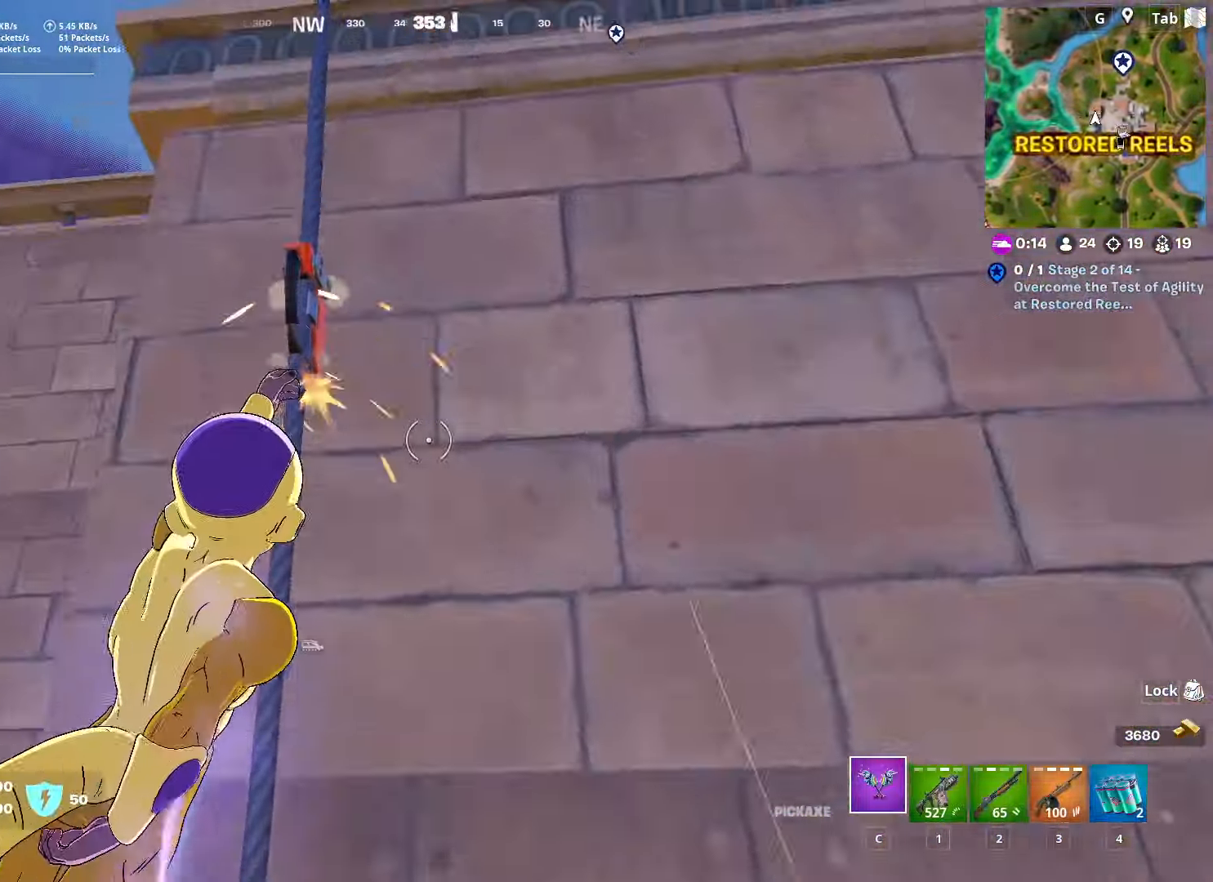
{"keys": ["2", "space", "w"], "mouse": [], "mouse_move": "down", "events": [[350, "space", "down"], [484, "2", "down"]]}
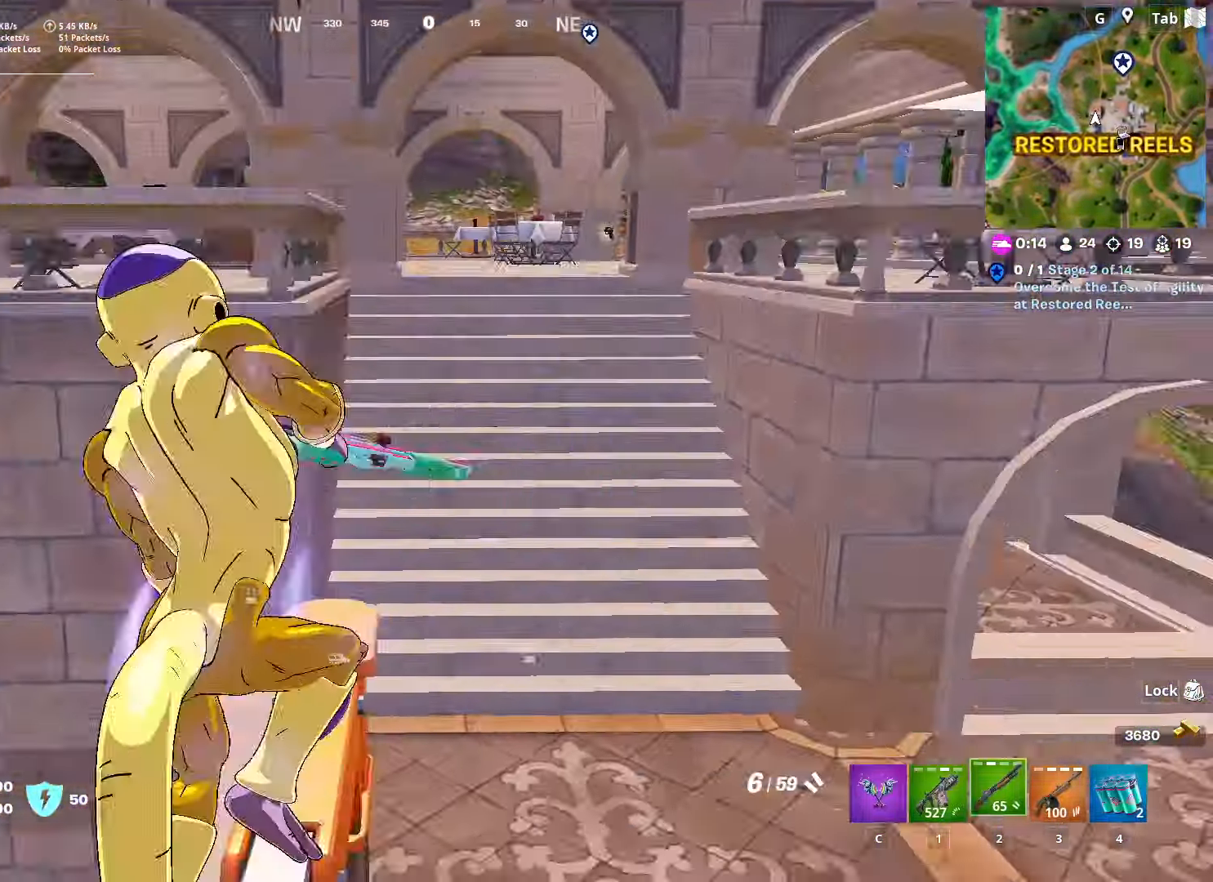
{"keys": ["w"], "mouse": [], "mouse_move": "down", "events": [[133, "2", "up"], [133, "space", "up"]]}
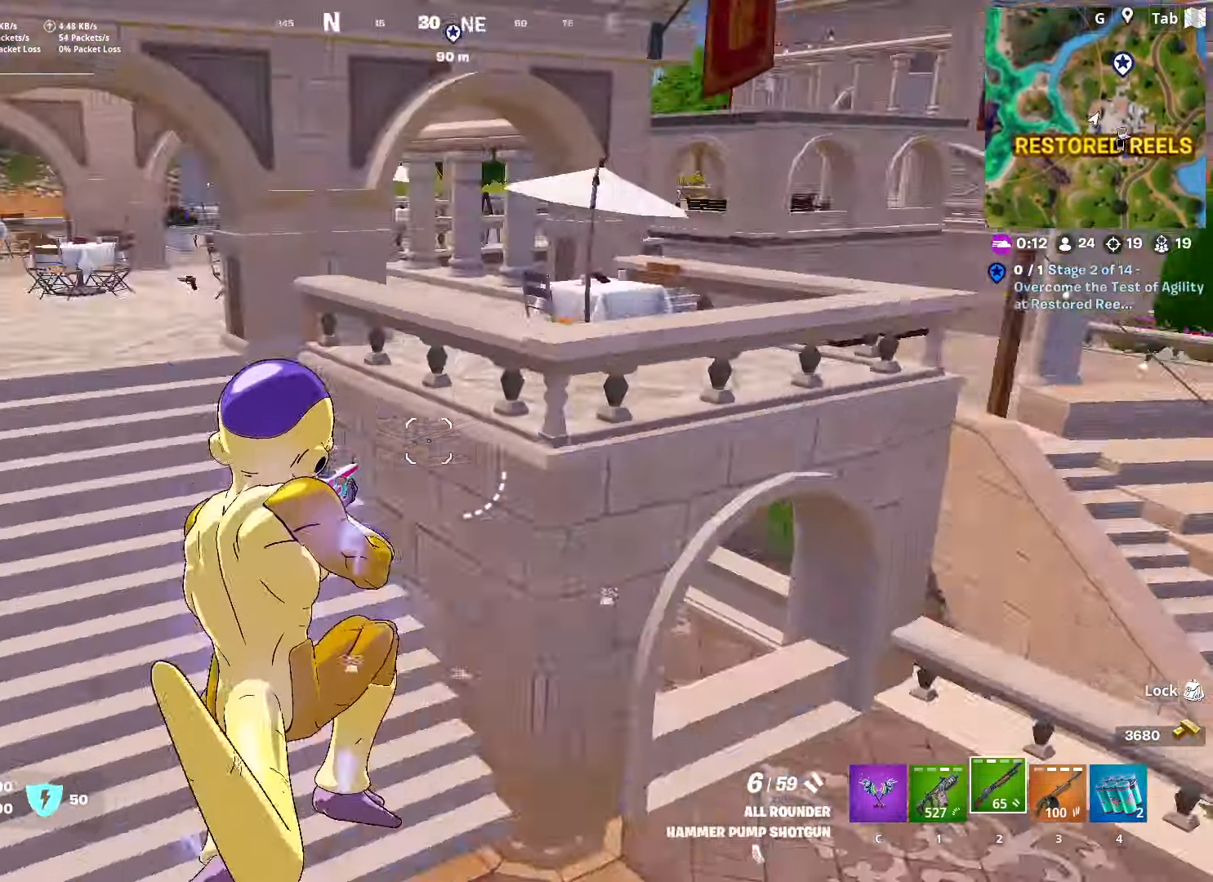
{"keys": ["w"], "mouse": [], "mouse_move": "up", "events": []}
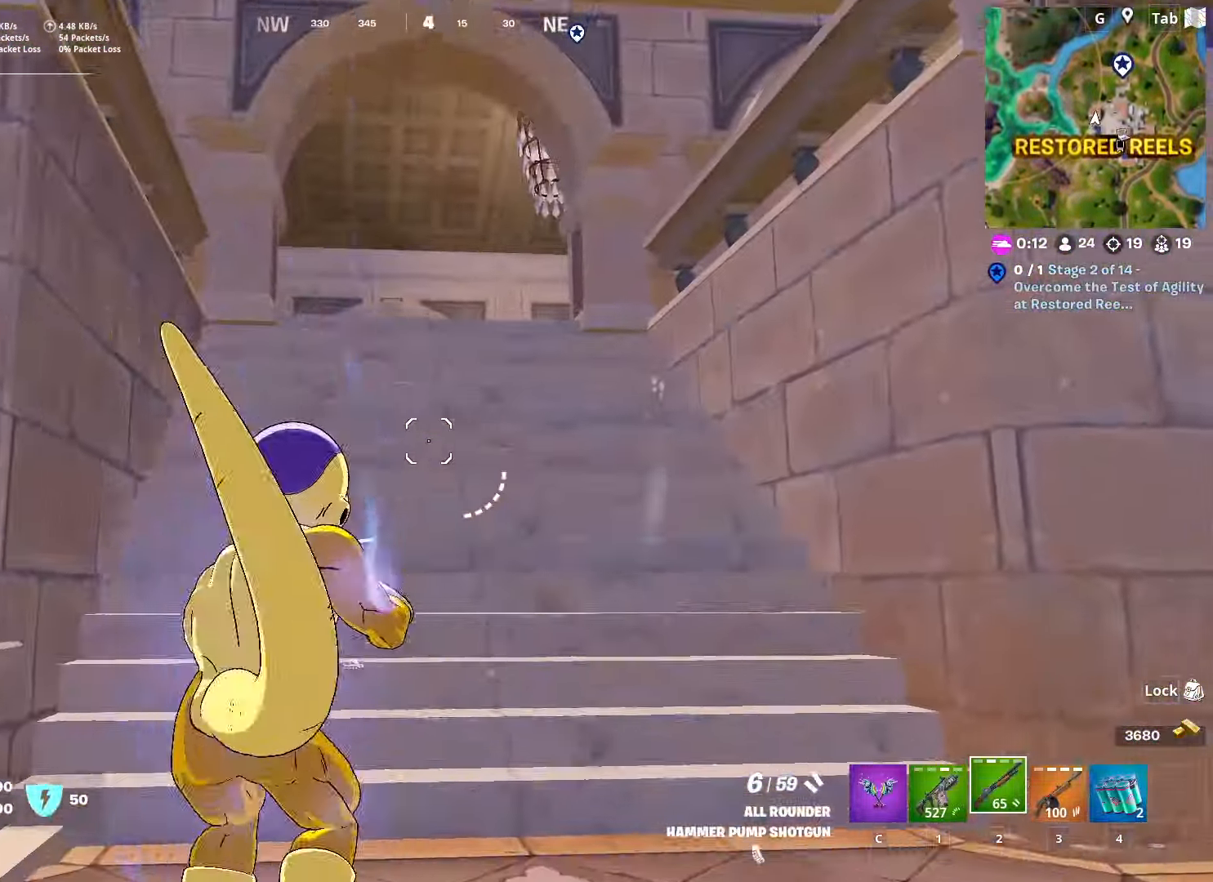
{"keys": ["w"], "mouse": [], "mouse_move": "down-left", "events": [[66, "ctrl", "down"], [250, "ctrl", "up"]]}
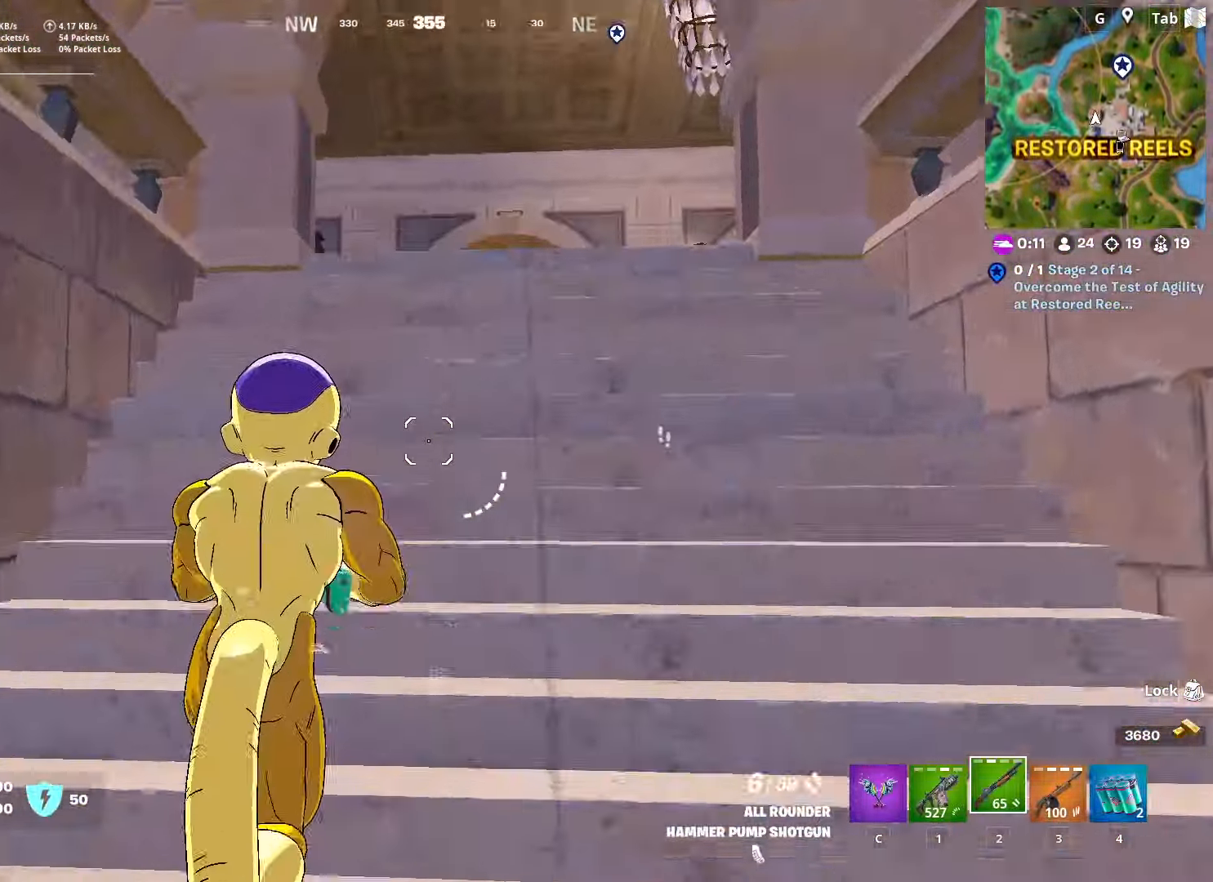
{"keys": ["w"], "mouse": [], "mouse_move": "right", "events": [[67, "d", "down"], [300, "space", "down"], [400, "d", "up"], [451, "space", "up"]]}
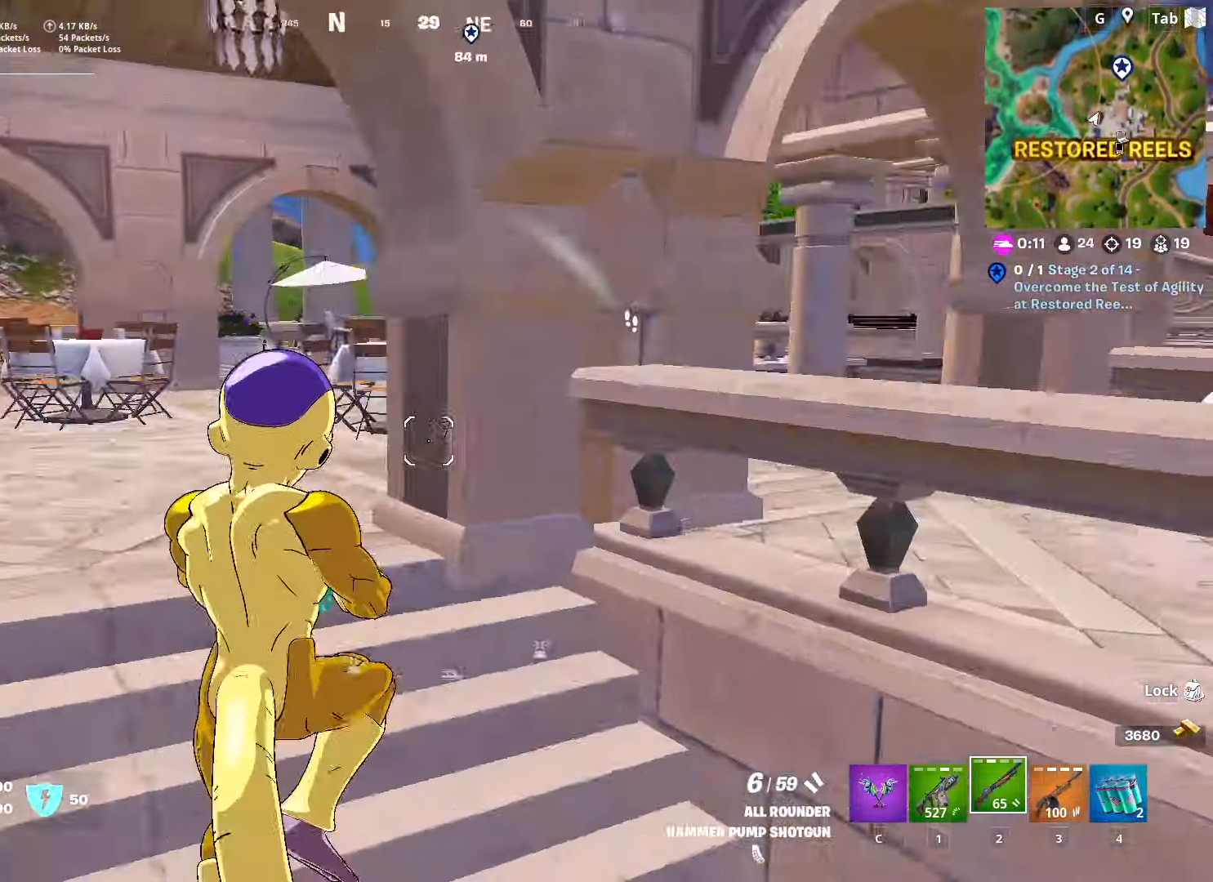
{"keys": ["a", "w"], "mouse": [], "mouse_move": "still", "events": [[83, "a", "down"]]}
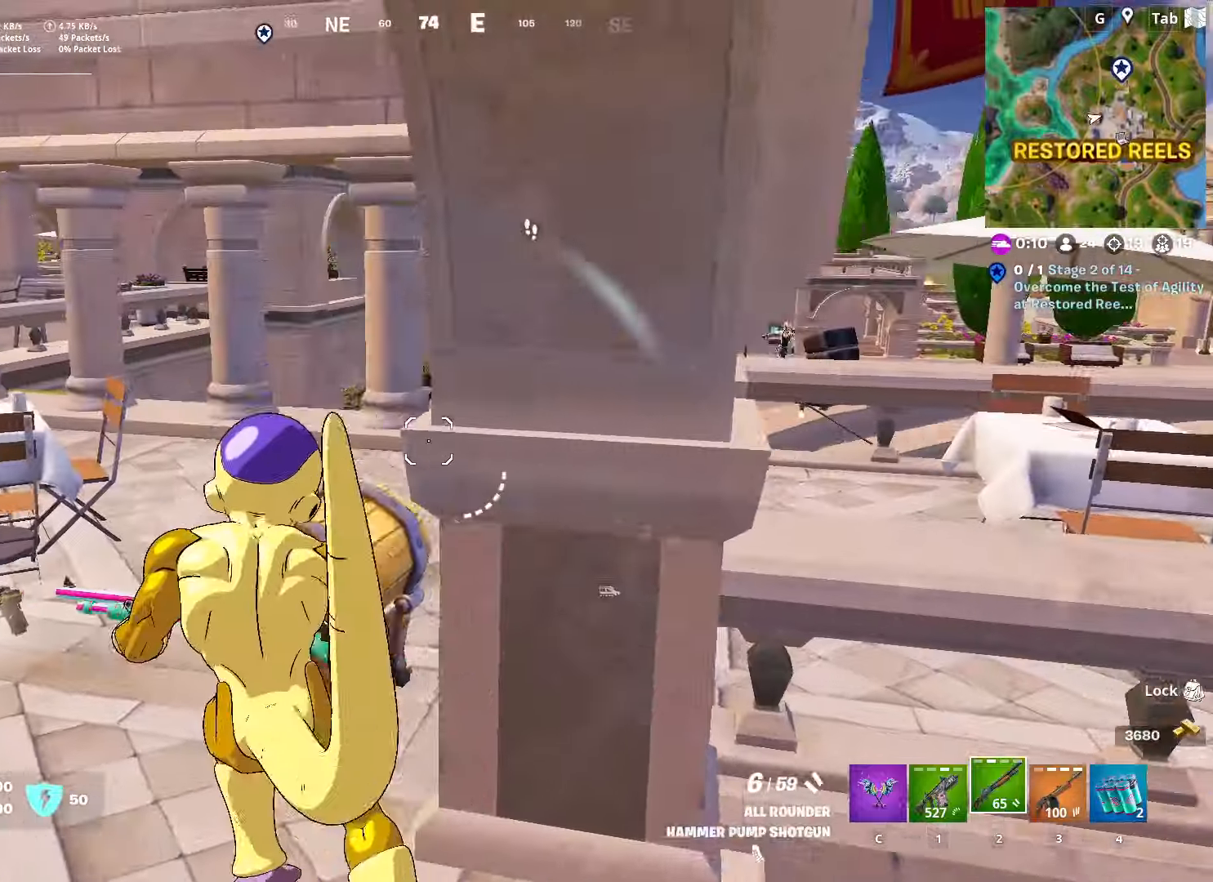
{"keys": ["space", "w"], "mouse": [], "mouse_move": "still", "events": [[250, "a", "up"], [467, "space", "down"]]}
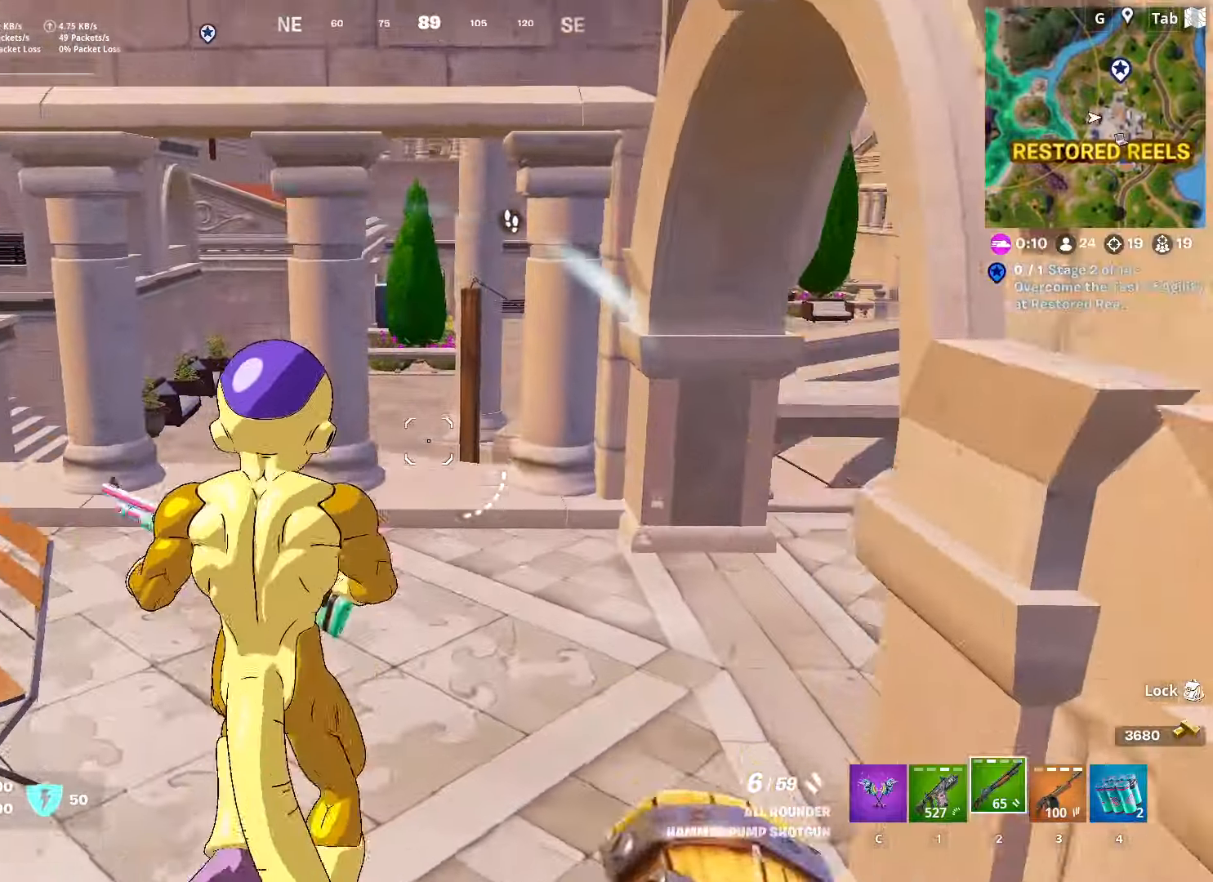
{"keys": ["a", "w"], "mouse": [], "mouse_move": "still", "events": [[117, "3", "down"], [250, "3", "up"], [250, "a", "down"], [300, "space", "up"]]}
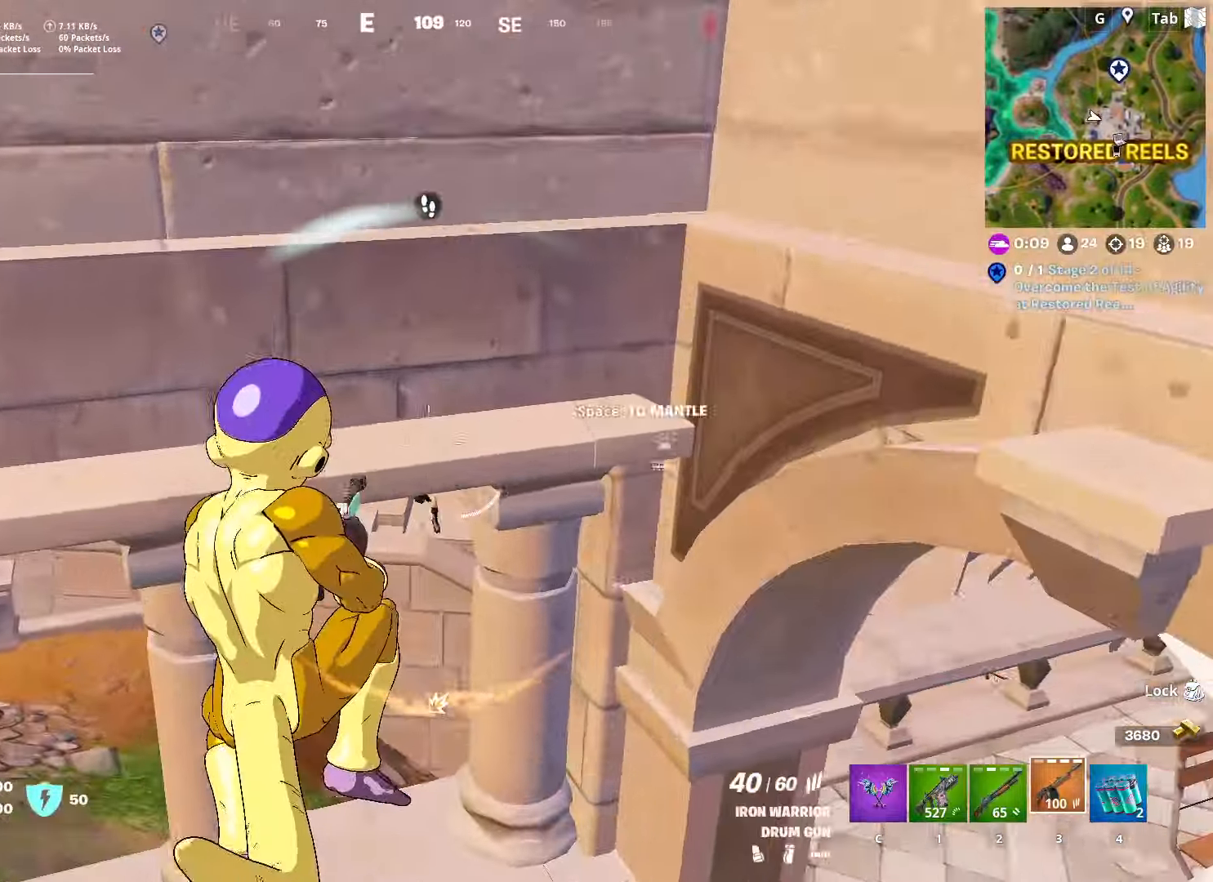
{"keys": ["d"], "mouse": ["left"], "mouse_move": "left", "events": [[33, "a", "up"], [33, "d", "down"], [267, "w", "up"], [417, "mouse_left", "down"]]}
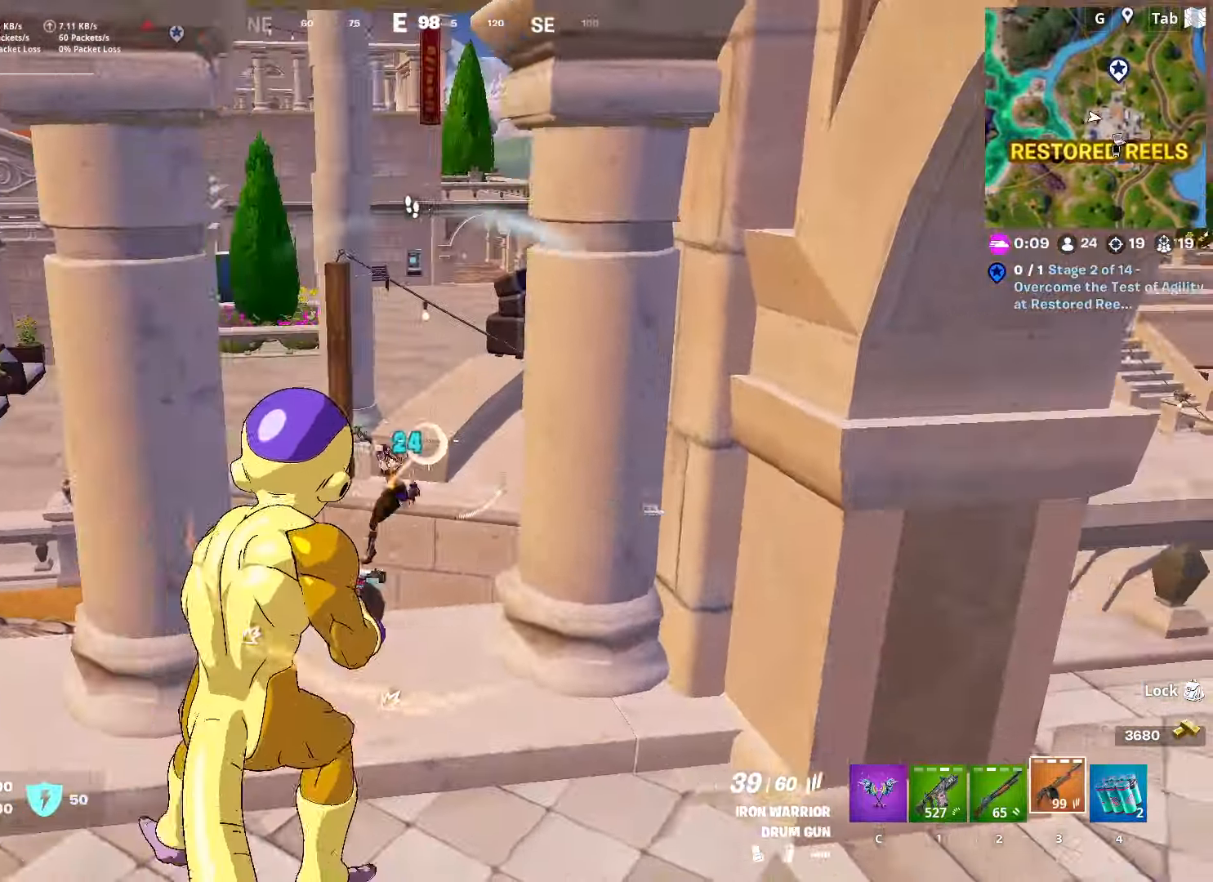
{"keys": ["d"], "mouse": ["left"], "mouse_move": "left", "events": [[100, "a", "down"], [100, "d", "up"], [334, "d", "down"], [434, "a", "up"]]}
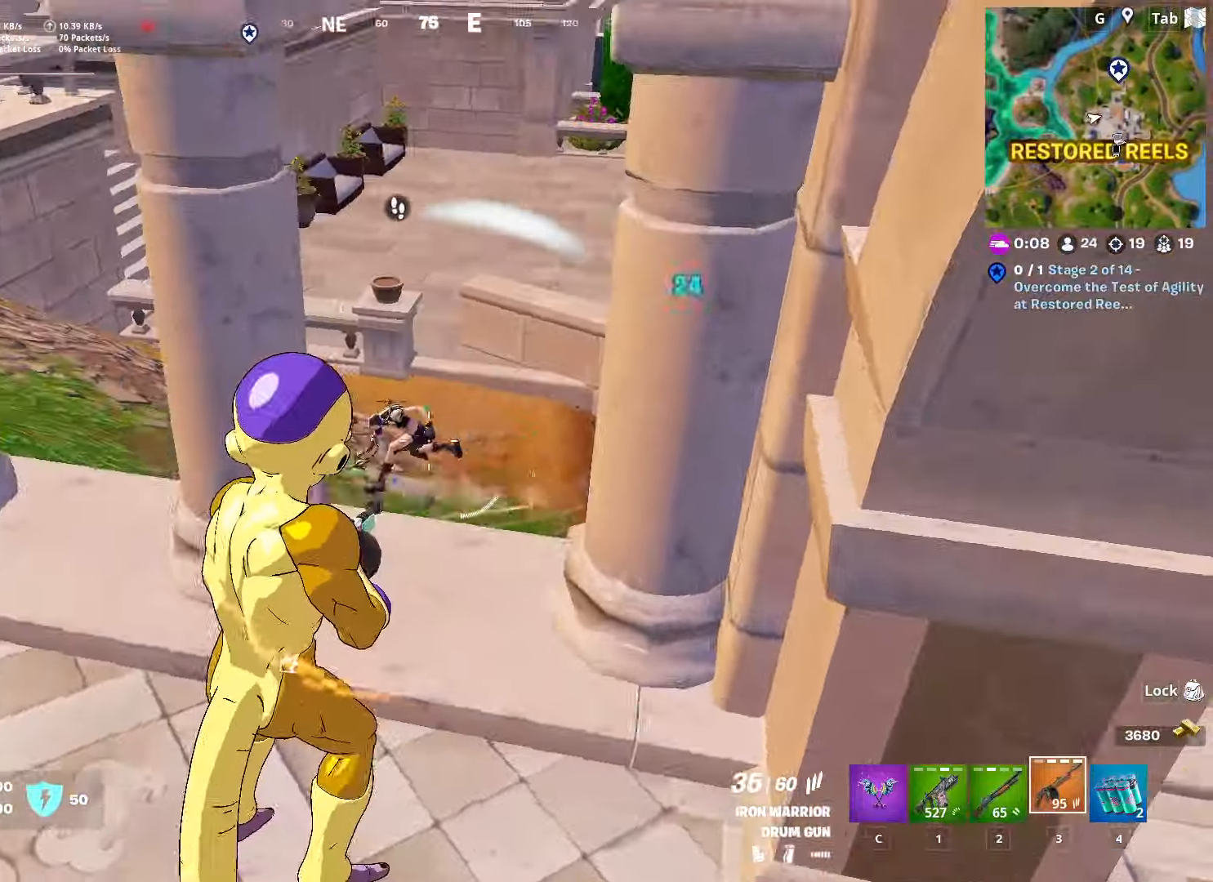
{"keys": ["s"], "mouse": ["left"], "mouse_move": "up-left", "events": [[216, "a", "down"], [267, "d", "up"], [267, "s", "down"], [483, "a", "up"]]}
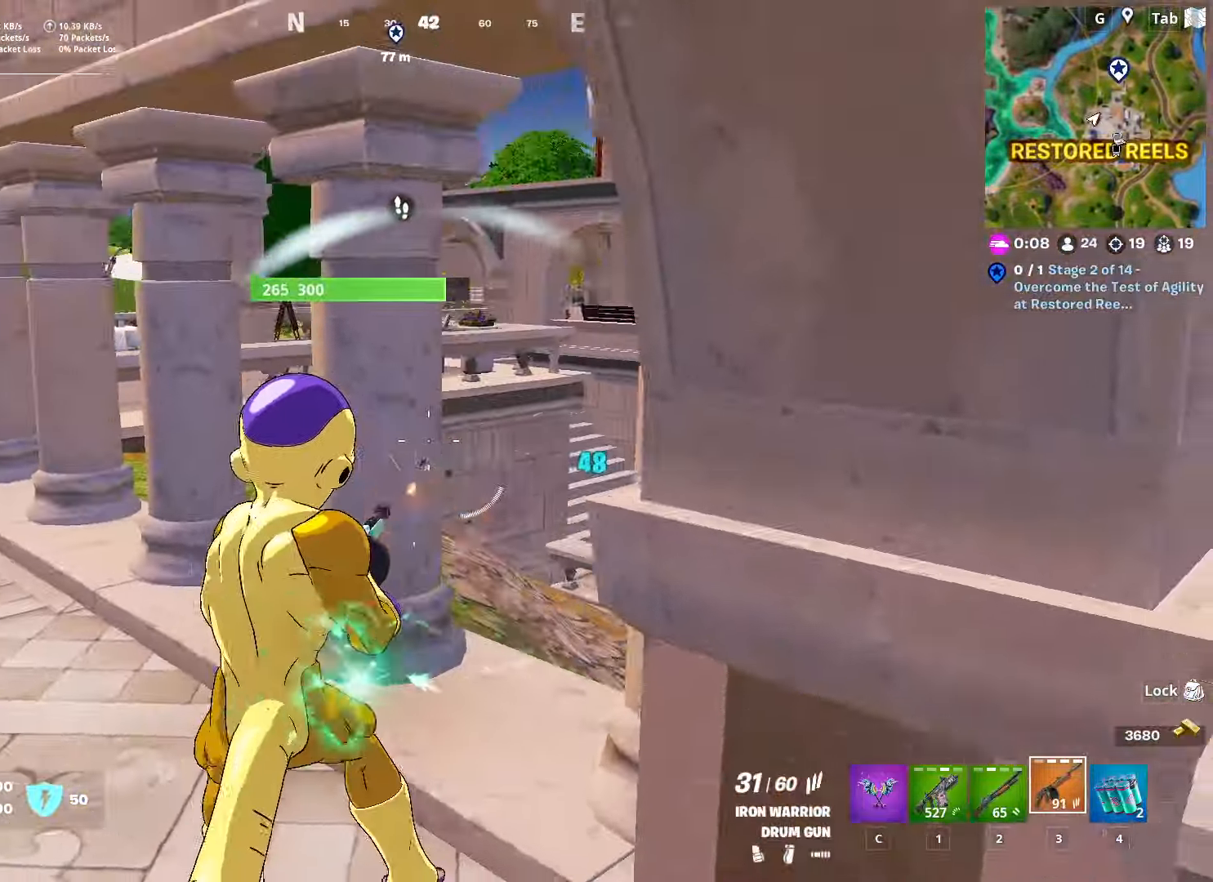
{"keys": ["ctrl", "d", "w"], "mouse": [], "mouse_move": "up-left", "events": [[33, "d", "down"], [83, "mouse_left", "up"], [134, "s", "up"], [200, "w", "down"], [284, "ctrl", "down"]]}
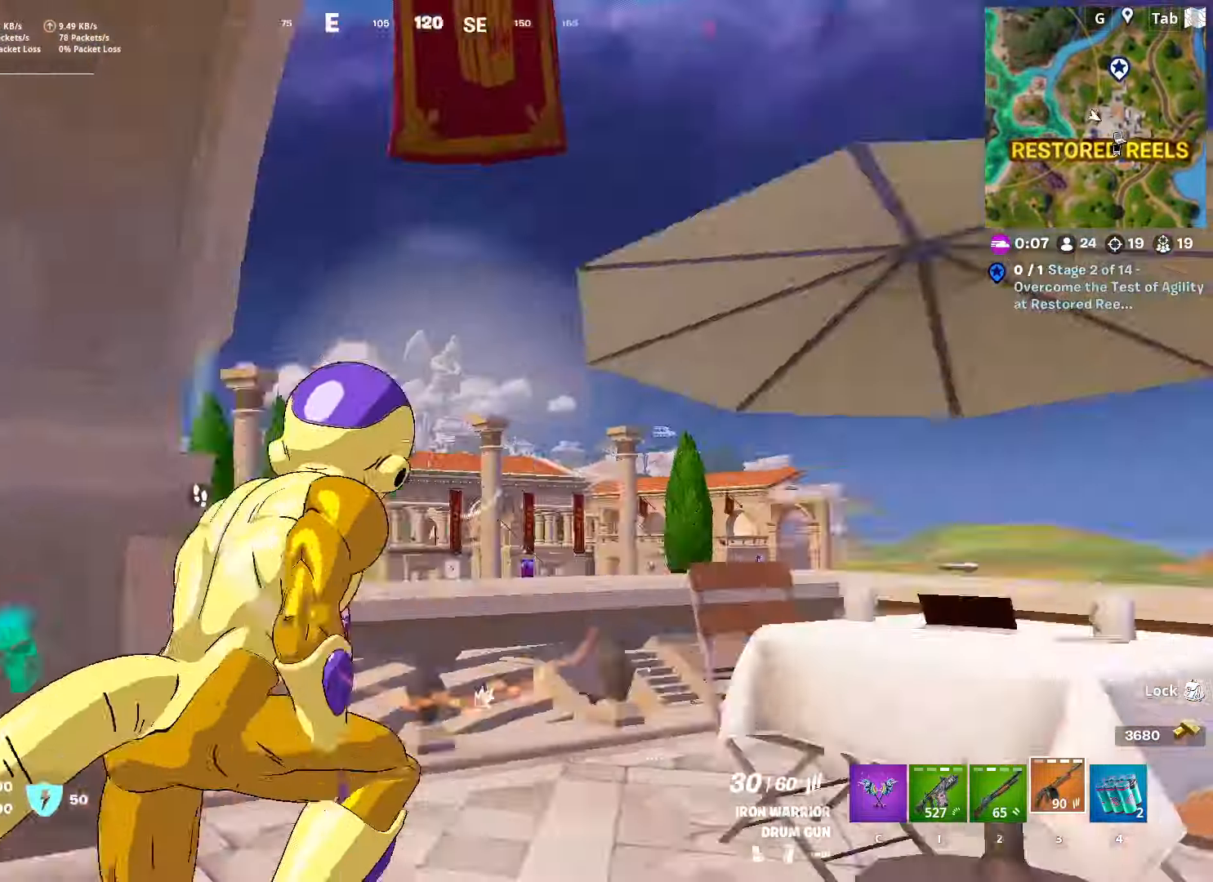
{"keys": ["d", "w"], "mouse": [], "mouse_move": "down", "events": [[50, "ctrl", "up"], [150, "d", "up"], [200, "space", "down"], [383, "space", "up"], [433, "d", "down"]]}
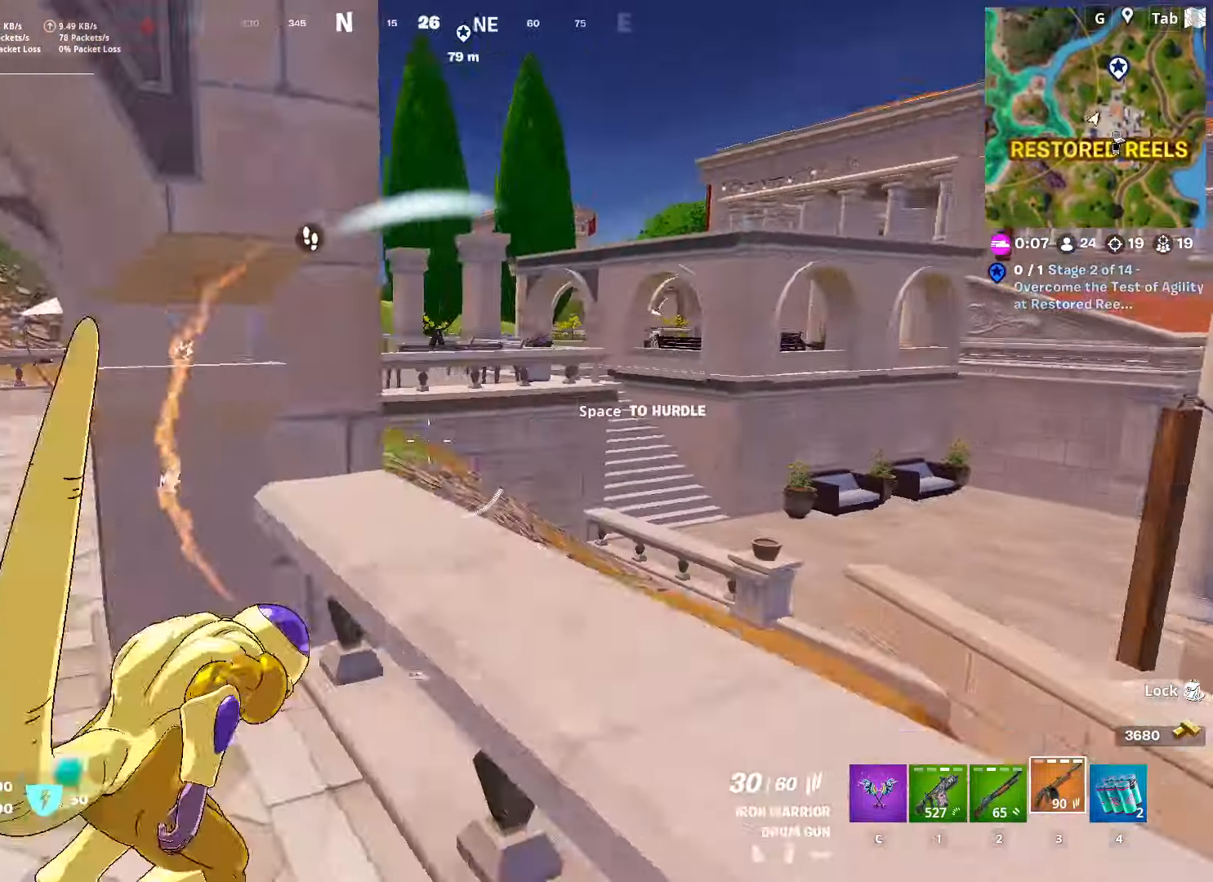
{"keys": ["d", "w"], "mouse": [], "mouse_move": "still", "events": [[17, "space", "down"], [217, "space", "up"]]}
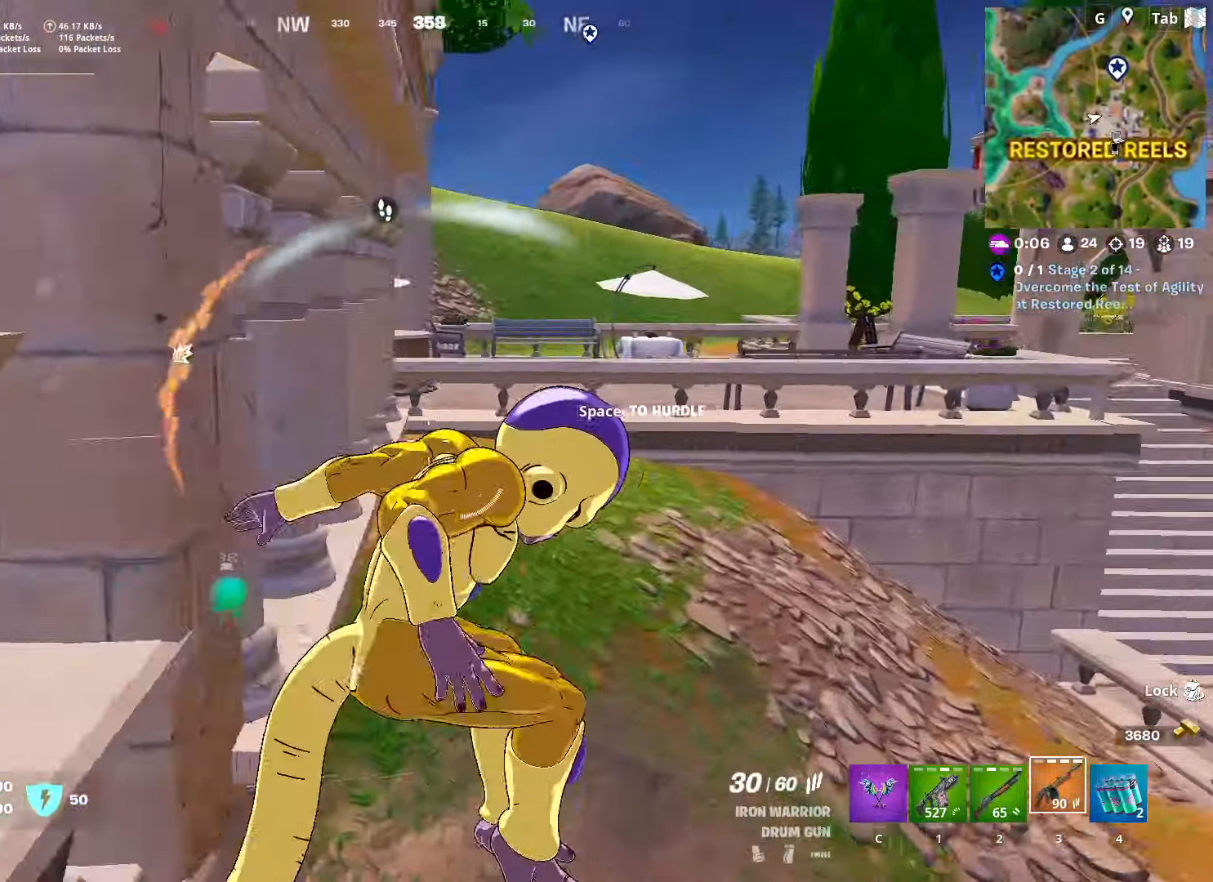
{"keys": ["w"], "mouse": [], "mouse_move": "up", "events": [[33, "d", "up"]]}
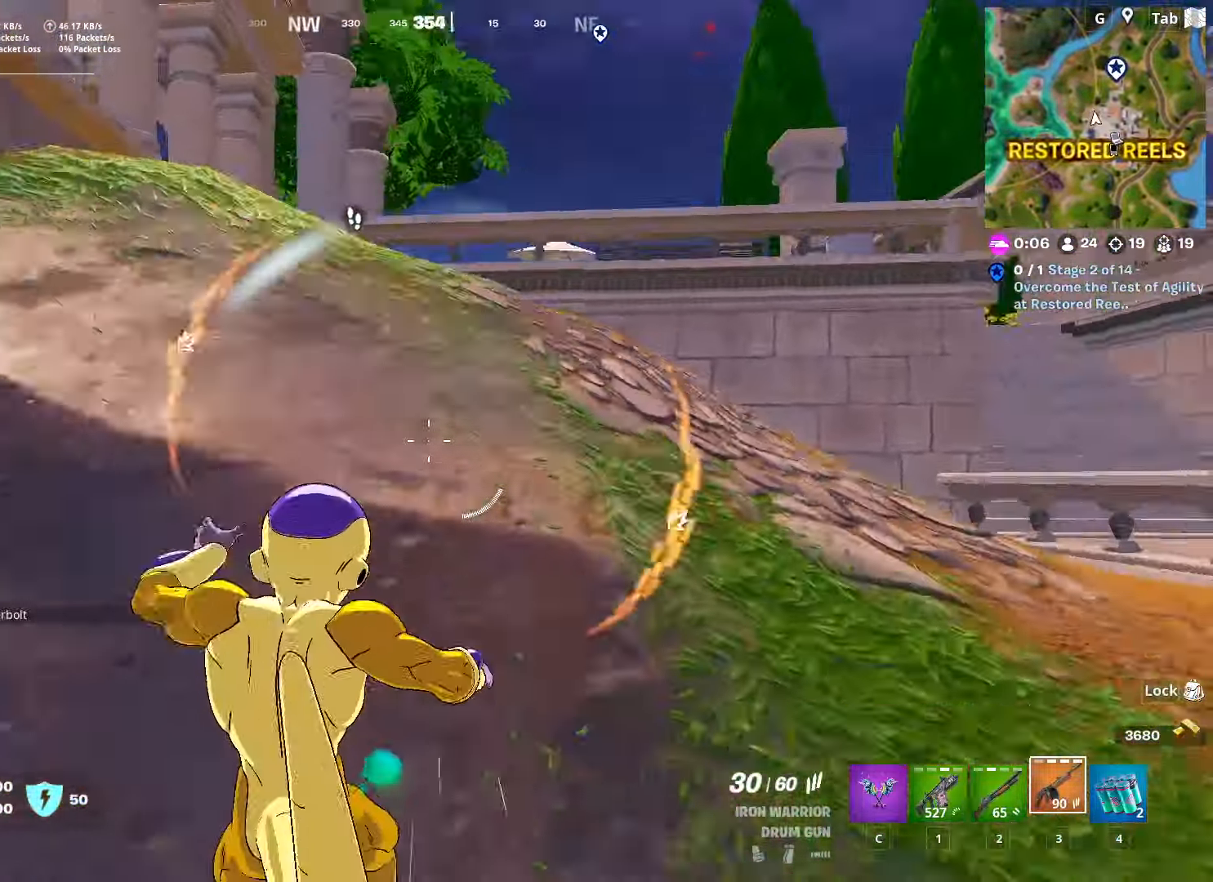
{"keys": ["w"], "mouse": [], "mouse_move": "right", "events": [[200, "space", "down"], [334, "space", "up"]]}
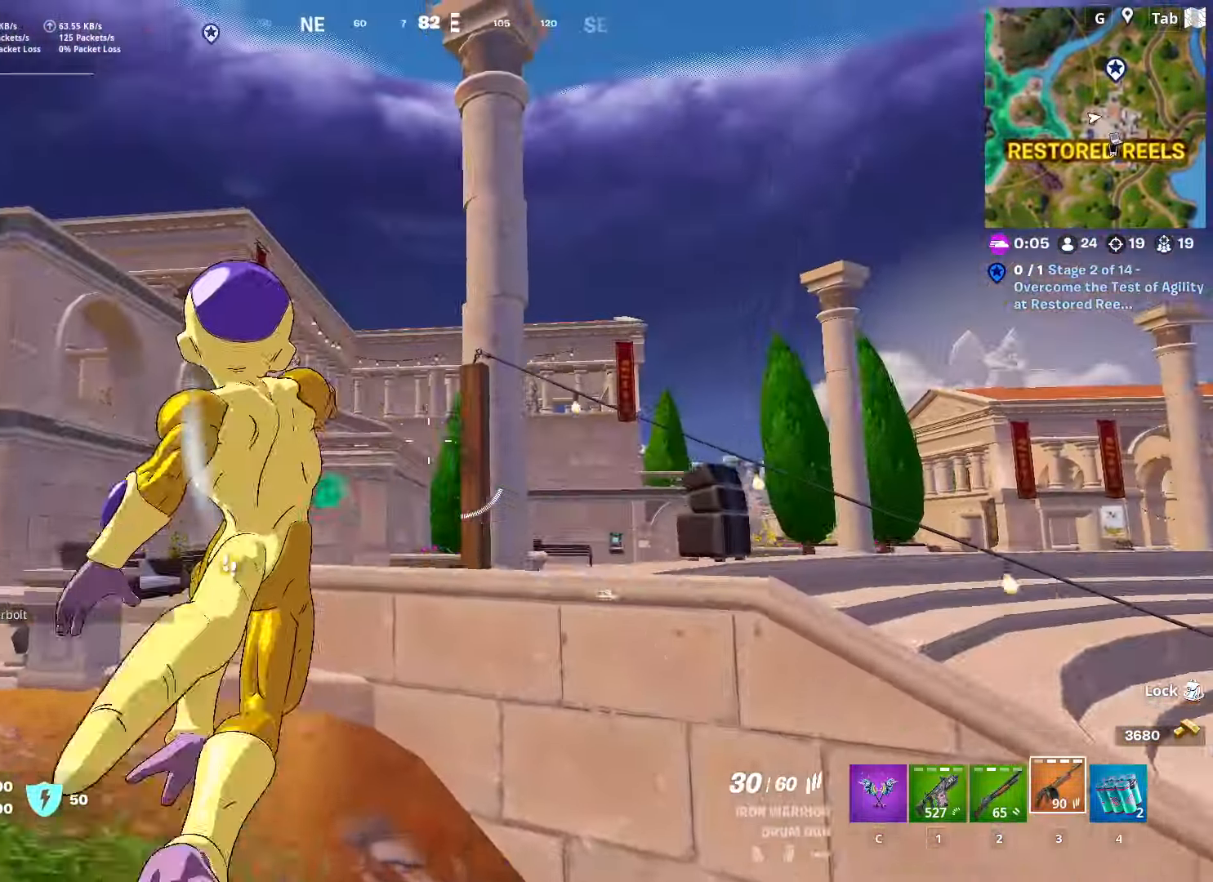
{"keys": ["w"], "mouse": [], "mouse_move": "still", "events": [[200, "space", "down"], [450, "space", "up"]]}
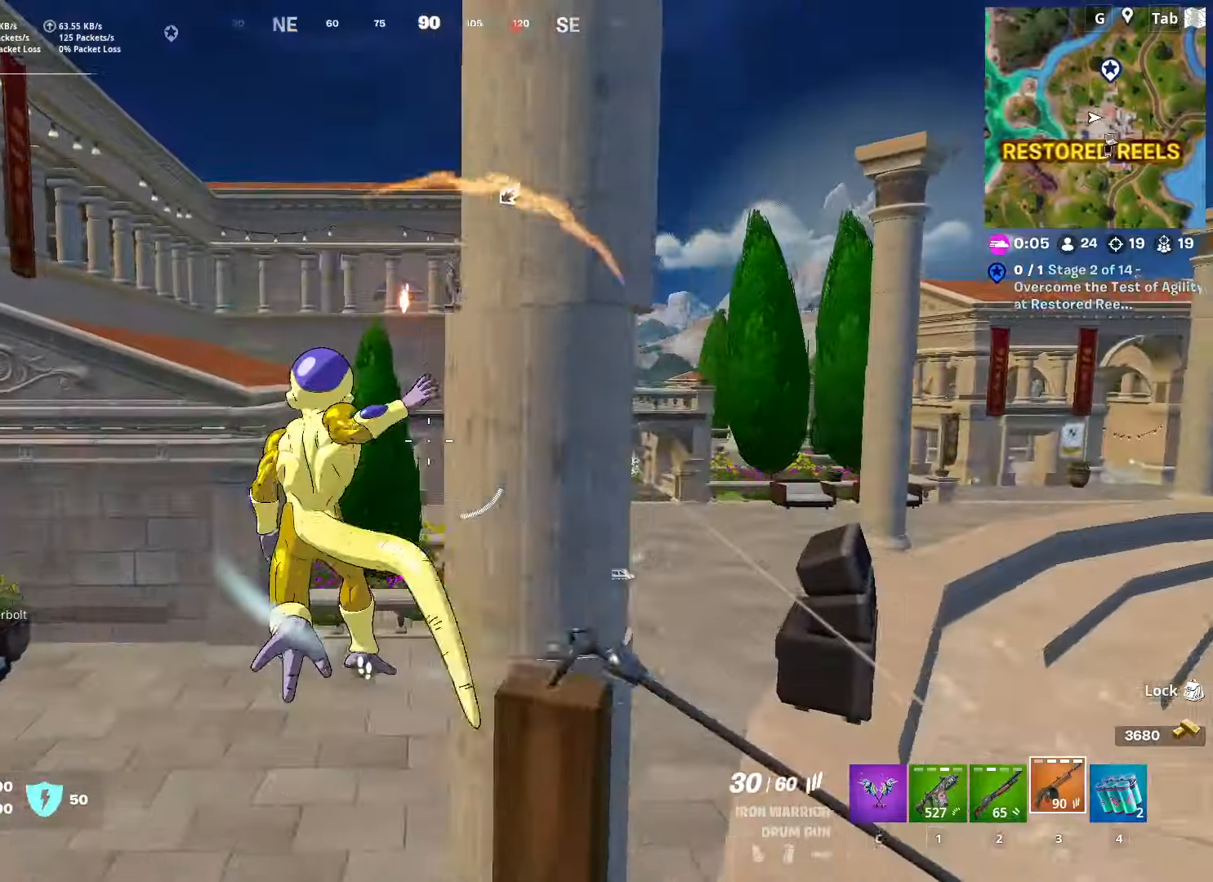
{"keys": ["a", "w"], "mouse": [], "mouse_move": "left", "events": [[417, "a", "down"]]}
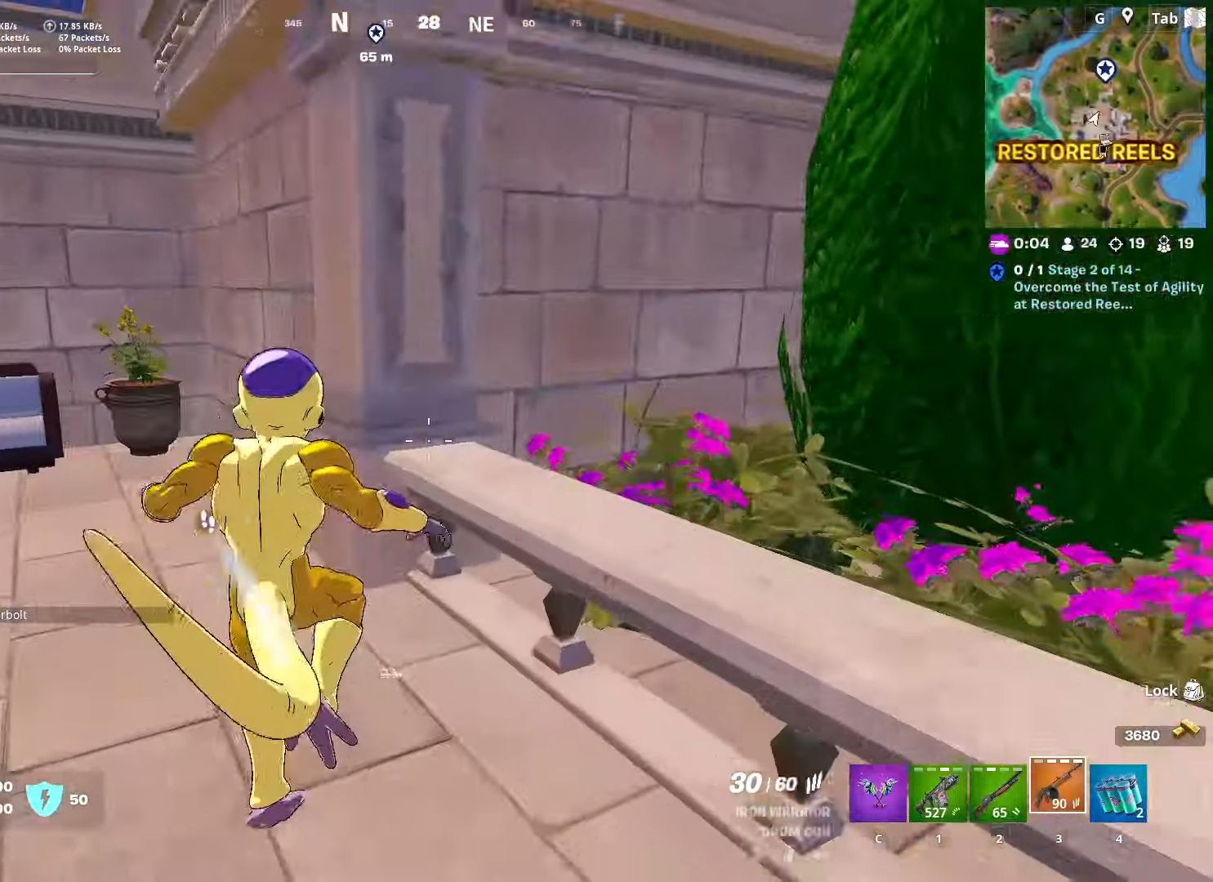
{"keys": ["w"], "mouse": [], "mouse_move": "right", "events": [[417, "a", "up"]]}
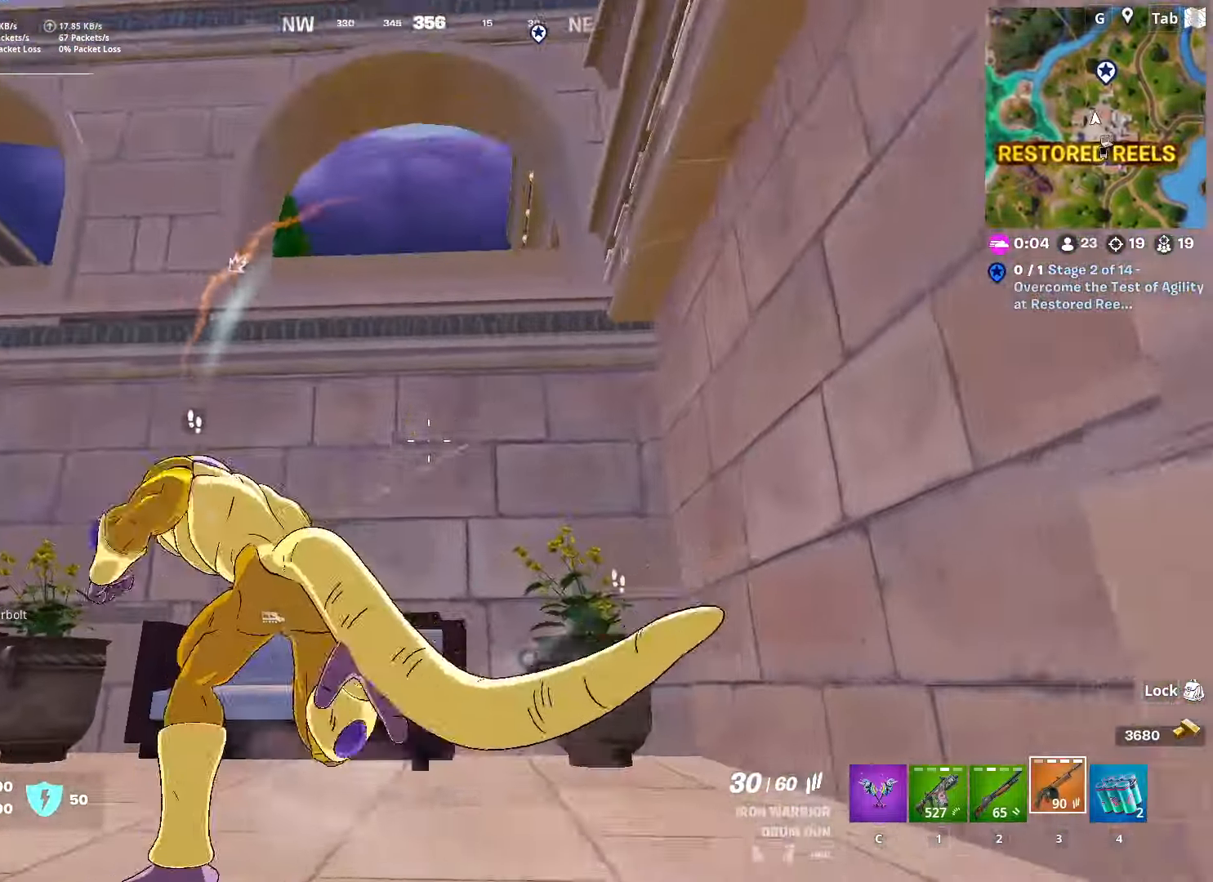
{"keys": ["space", "w"], "mouse": [], "mouse_move": "down-right", "events": [[83, "space", "down"], [267, "space", "up"], [450, "space", "down"]]}
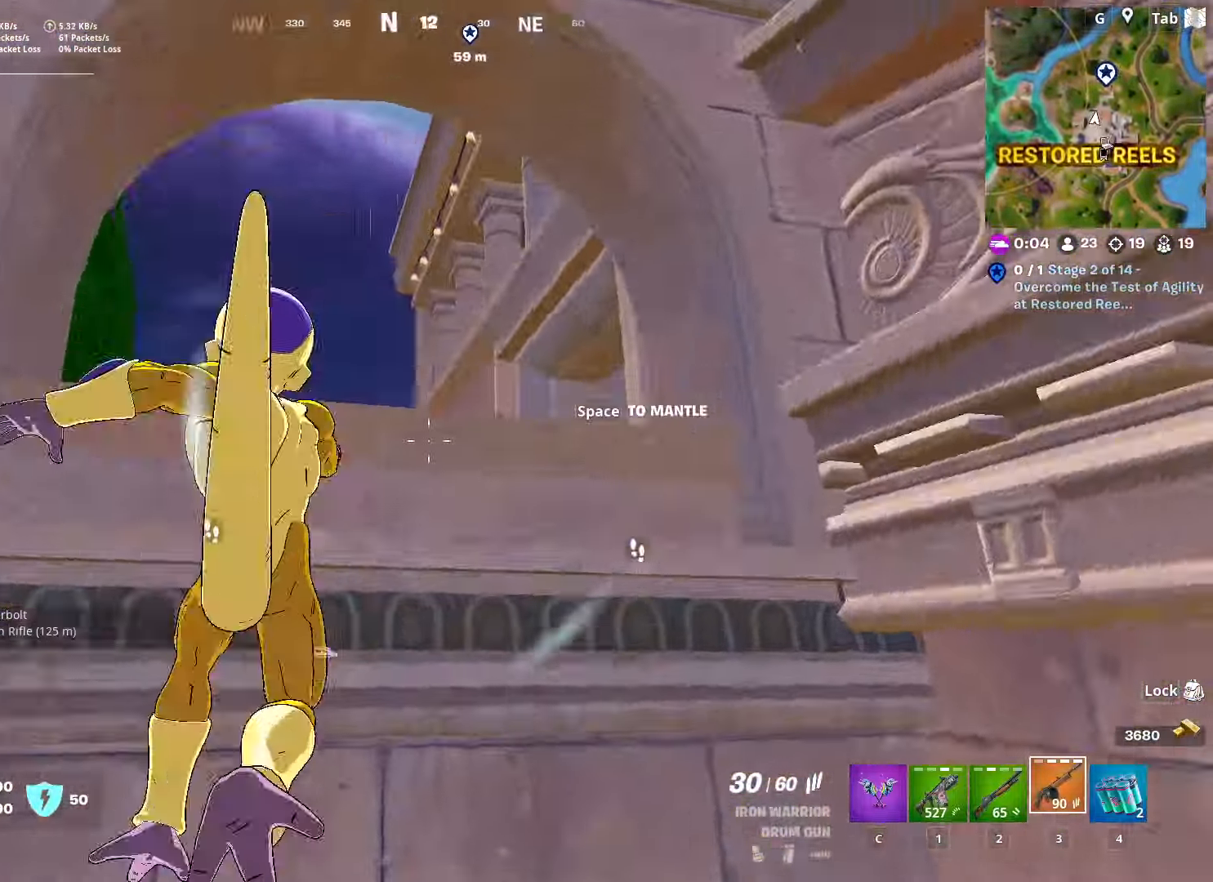
{"keys": ["w"], "mouse": [], "mouse_move": "still", "events": [[100, "d", "down"], [151, "space", "up"], [251, "d", "up"]]}
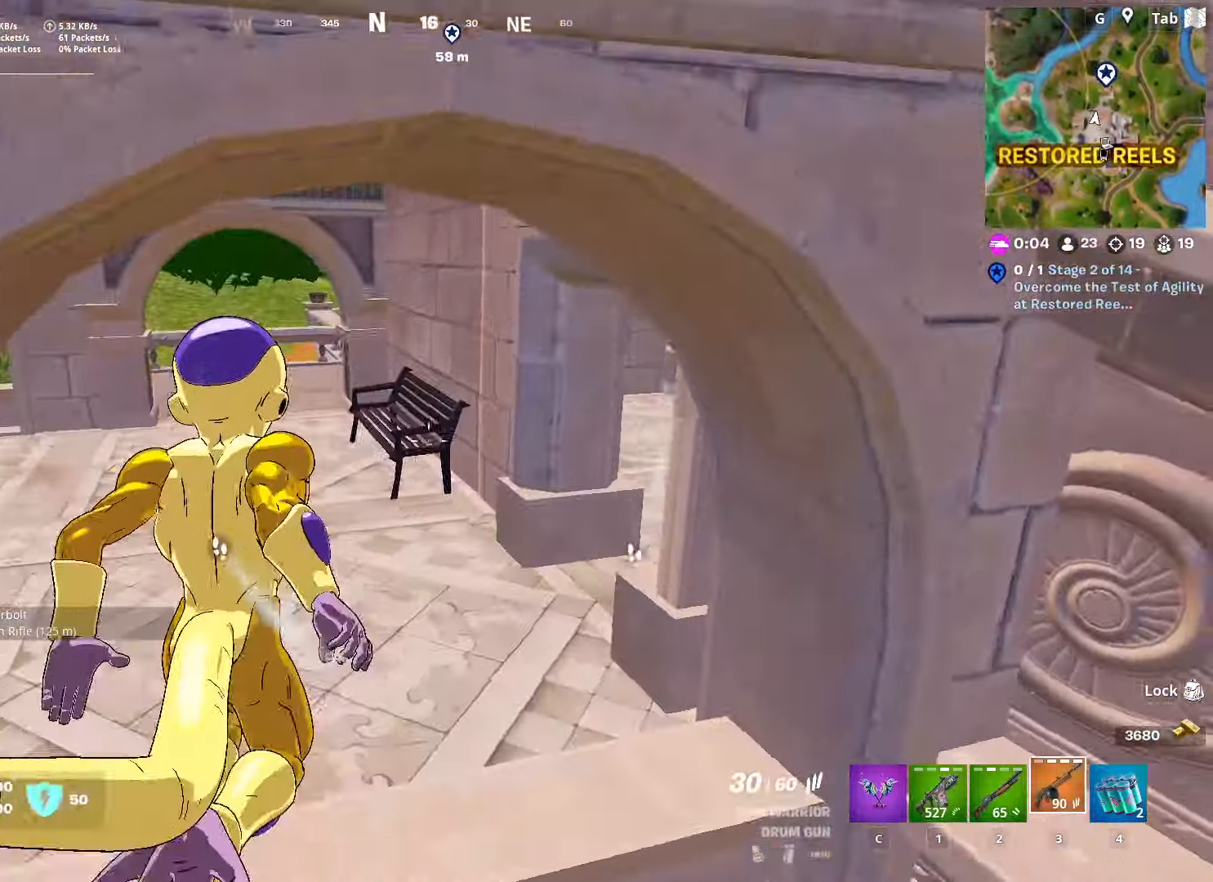
{"keys": ["w"], "mouse": [], "mouse_move": "right", "events": []}